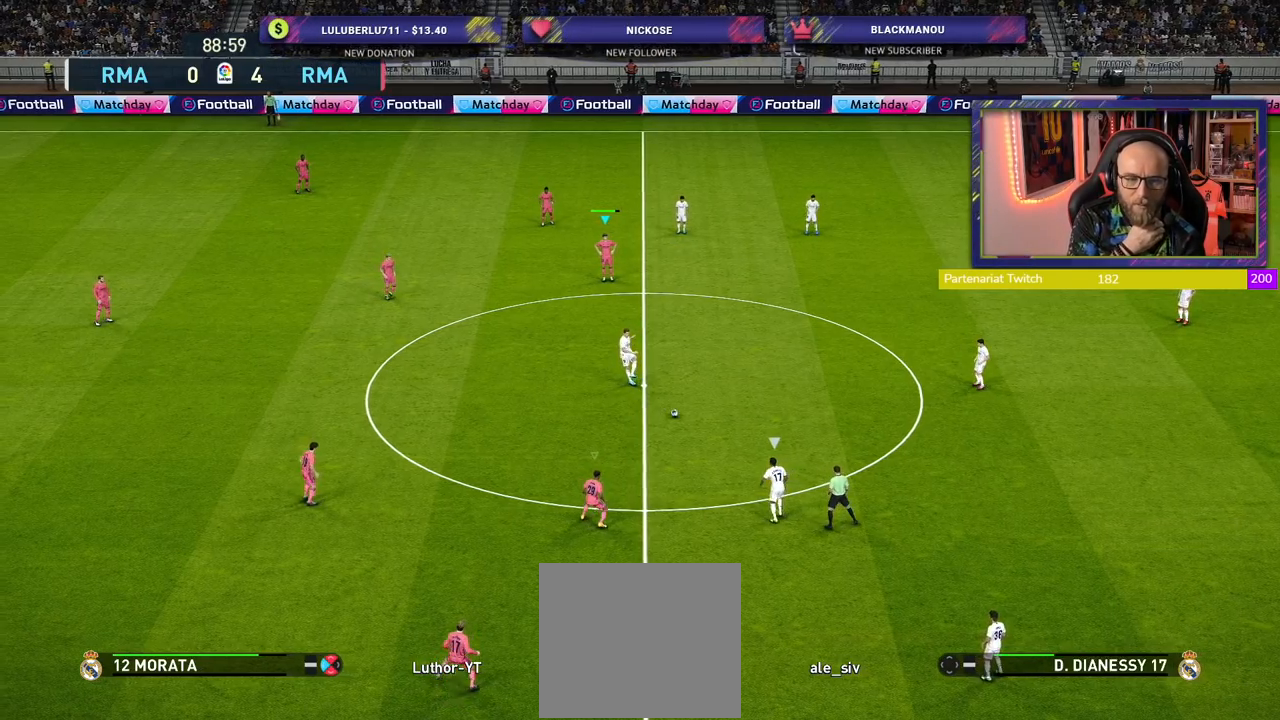
Gameplay with a controller (PlayStation layout); each line is a JSON object with the inputs held at the frame after it. "events" lists button and stick changes between this image and that frame as [ms after this image, input, new state], when the widget could be followed in between.
{"buttons": [], "left_stick": "right", "right_stick": "center", "events": [[440, "left_stick", "right"]]}
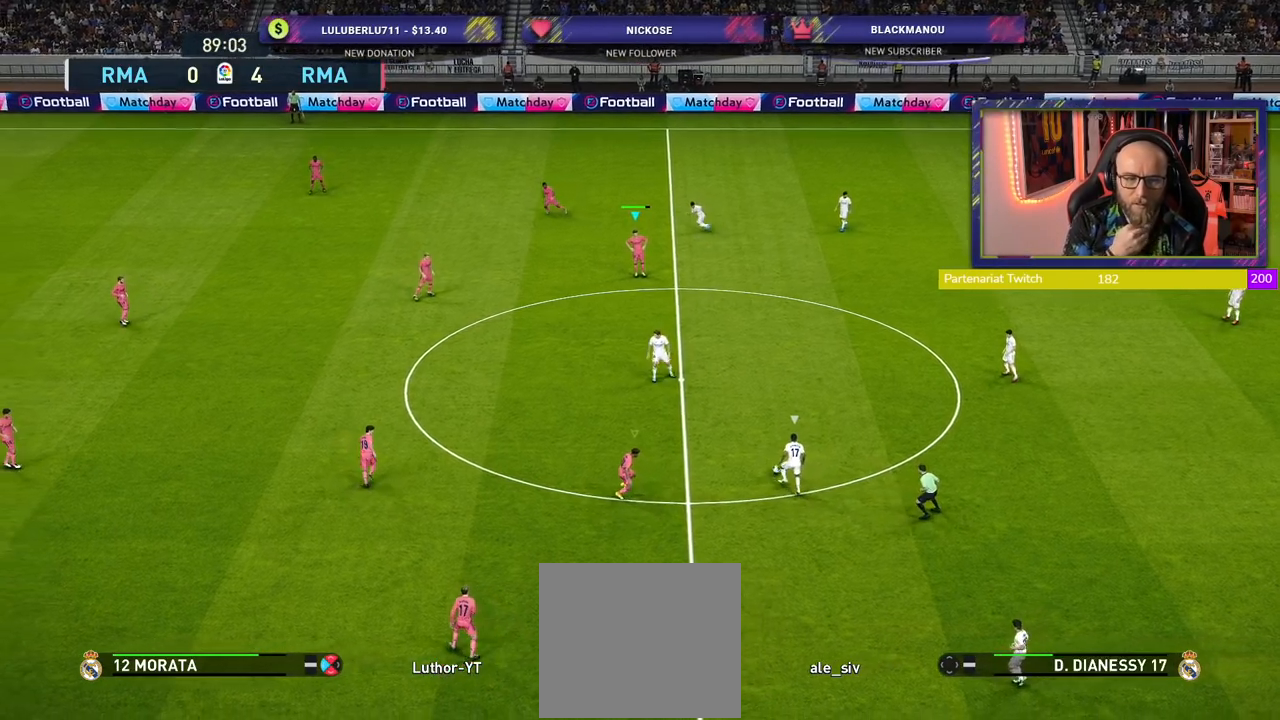
{"buttons": [], "left_stick": "right", "right_stick": "center", "events": []}
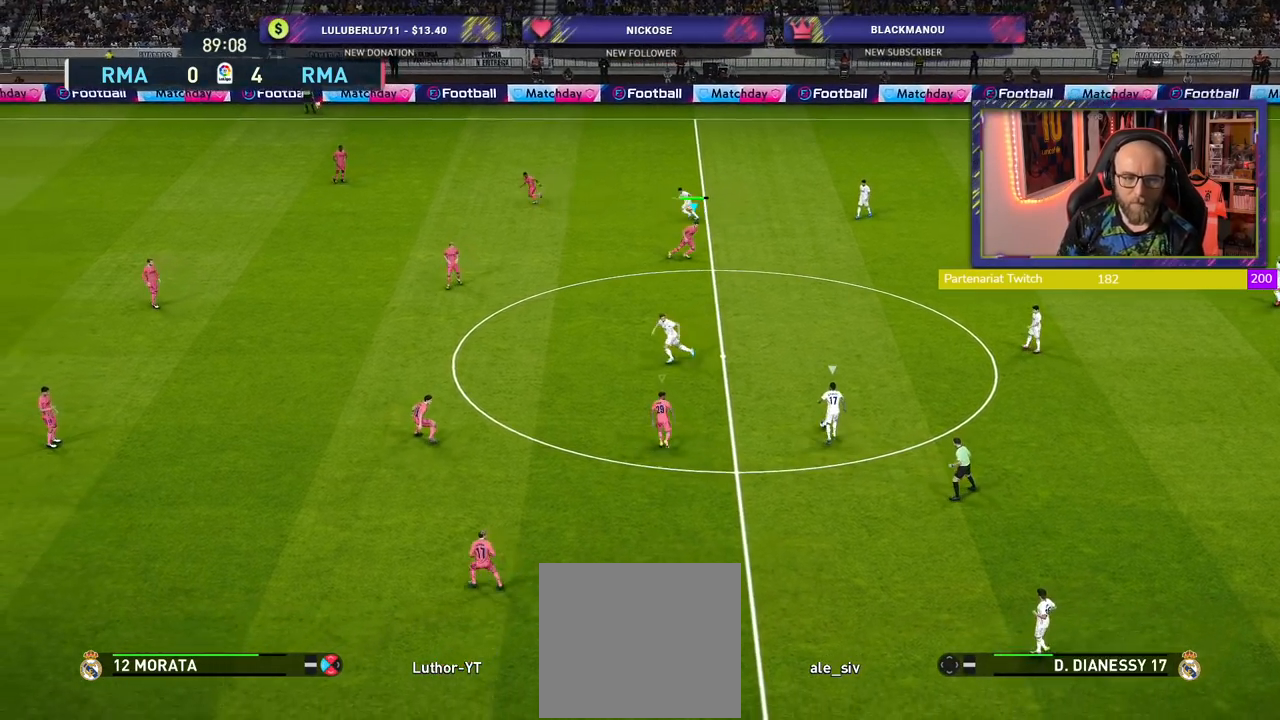
{"buttons": ["CROSS"], "left_stick": "center", "right_stick": "center", "events": [[100, "L1", "down"], [160, "CROSS", "down"], [260, "L1", "up"], [480, "left_stick", "center"]]}
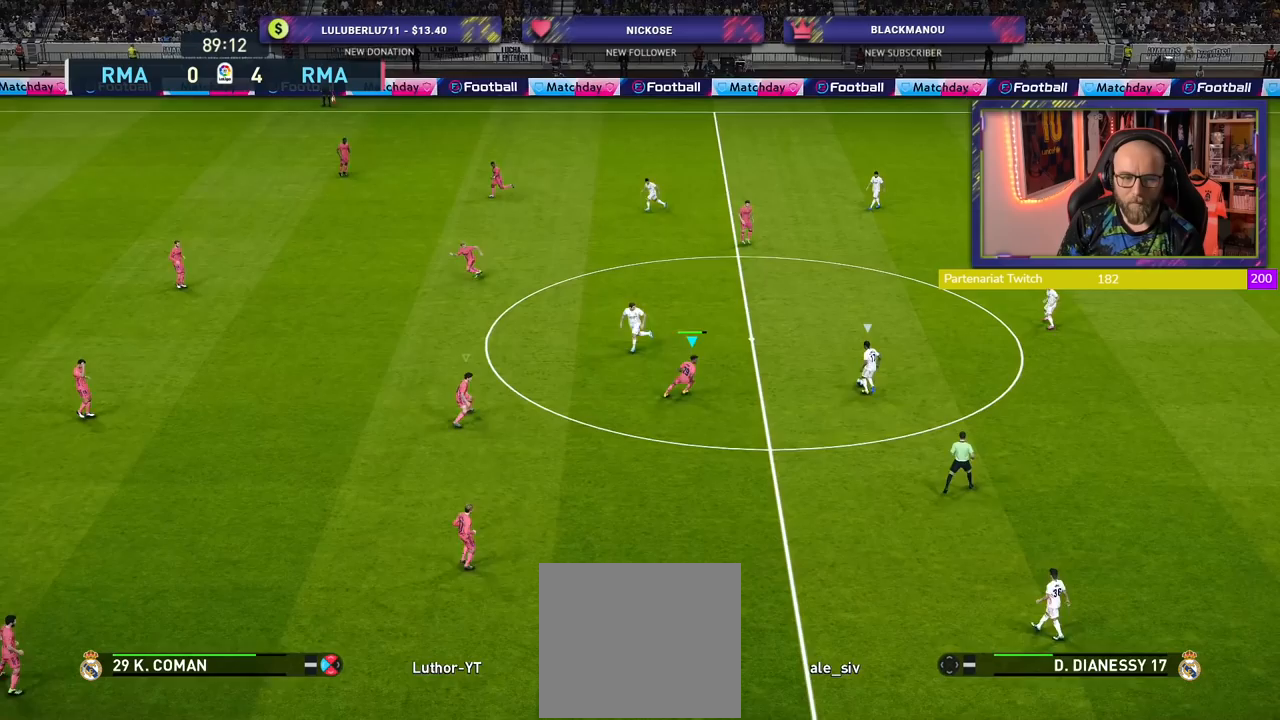
{"buttons": ["CROSS"], "left_stick": "center", "right_stick": "center", "events": []}
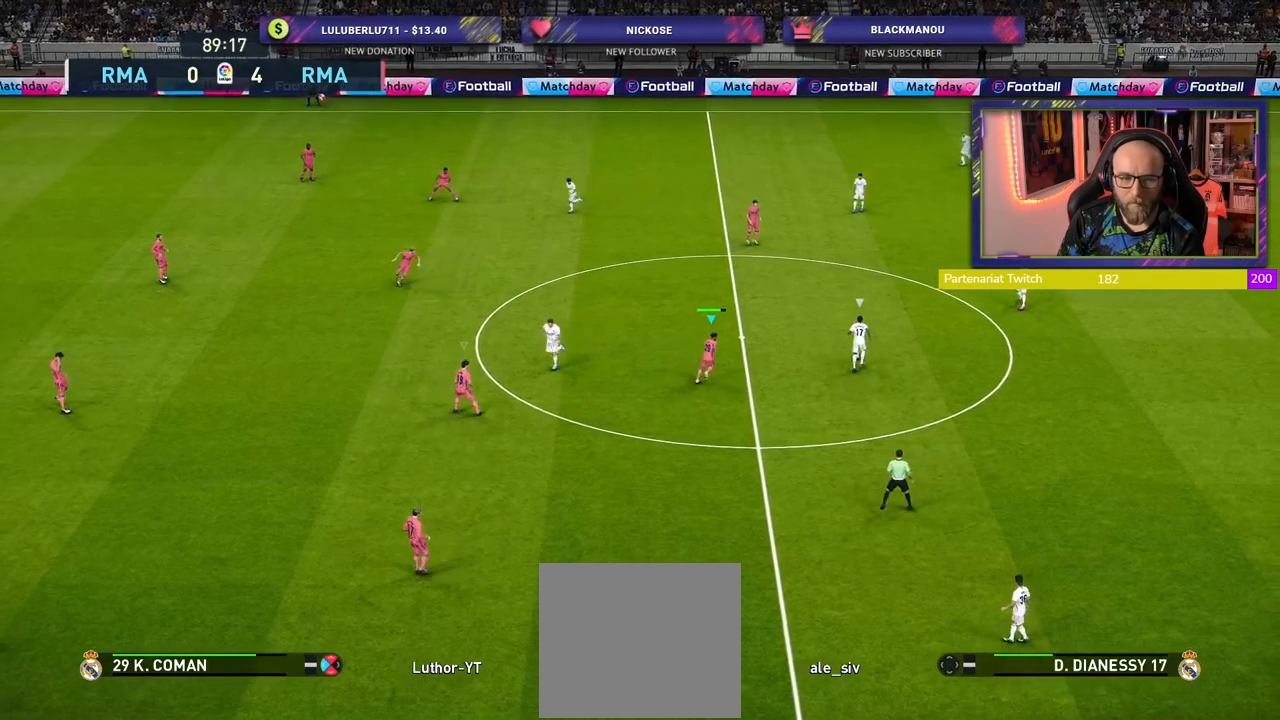
{"buttons": ["CROSS"], "left_stick": "up-right", "right_stick": "center", "events": [[500, "left_stick", "up-right"]]}
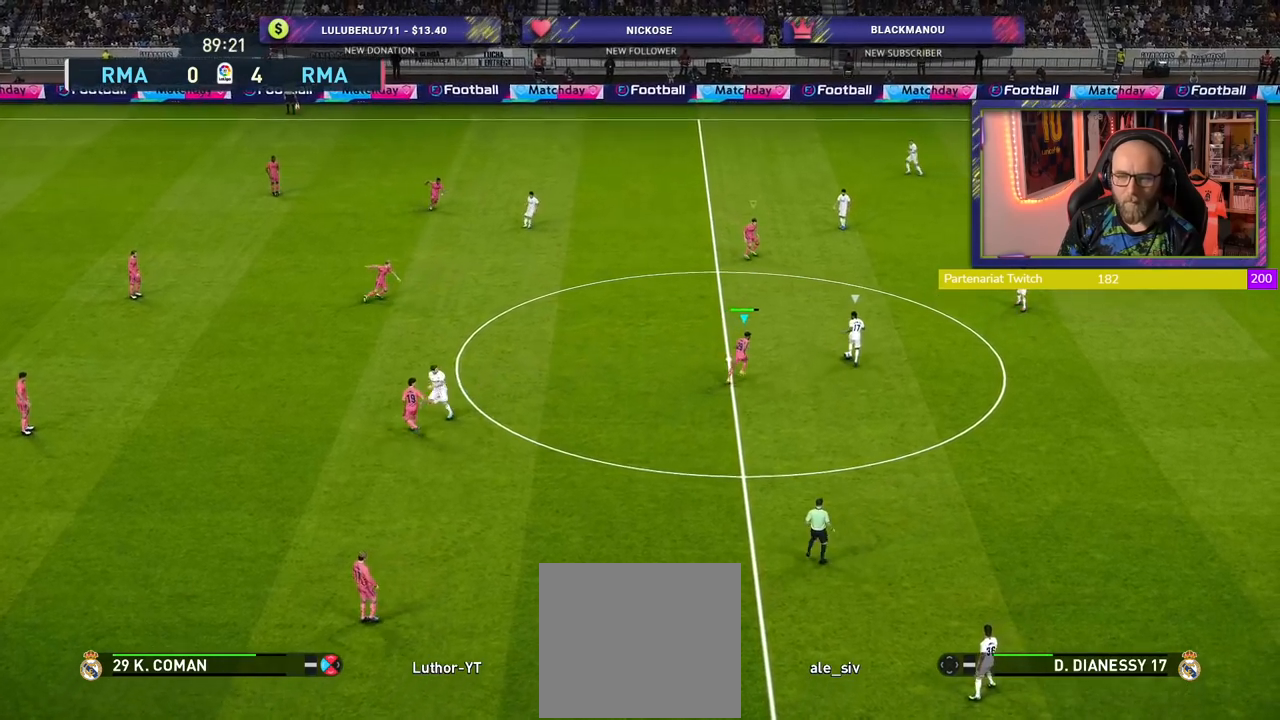
{"buttons": ["CROSS", "L1"], "left_stick": "up-right", "right_stick": "center", "events": [[200, "left_stick", "right"], [460, "left_stick", "up-right"], [480, "L1", "down"]]}
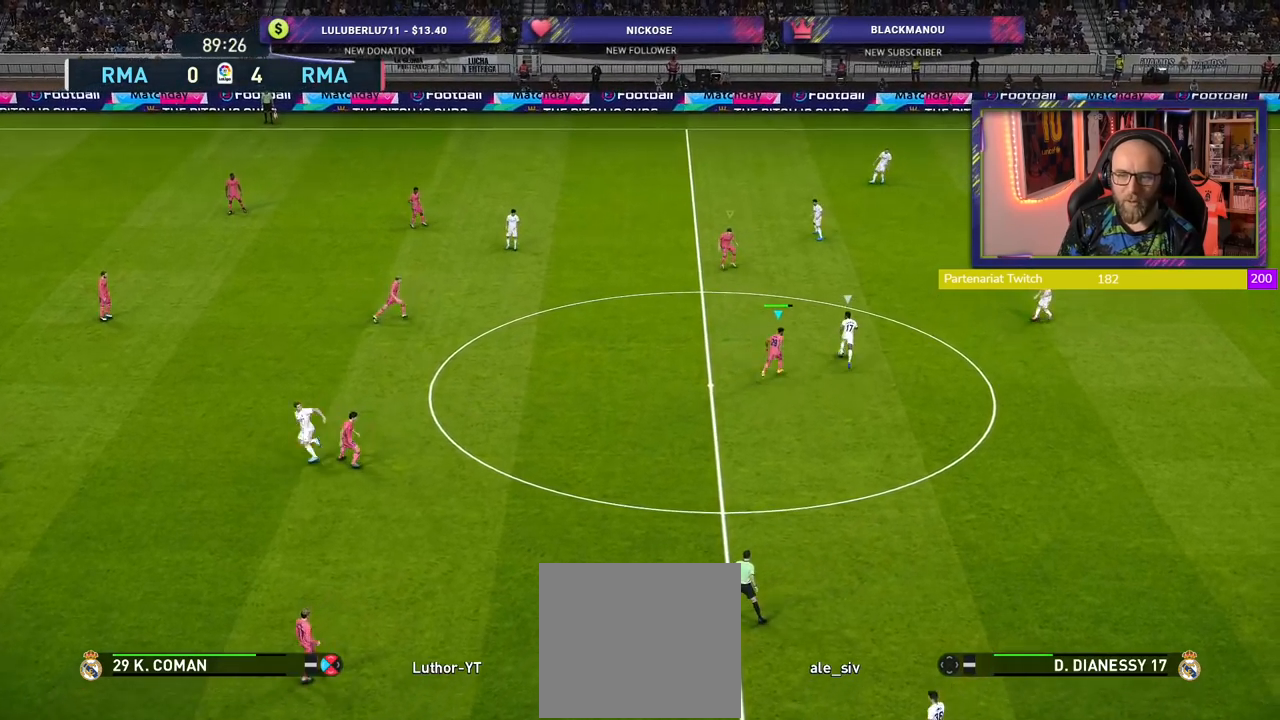
{"buttons": ["R2"], "left_stick": "up-right", "right_stick": "center", "events": [[120, "L1", "up"], [160, "R2", "down"], [260, "CROSS", "up"]]}
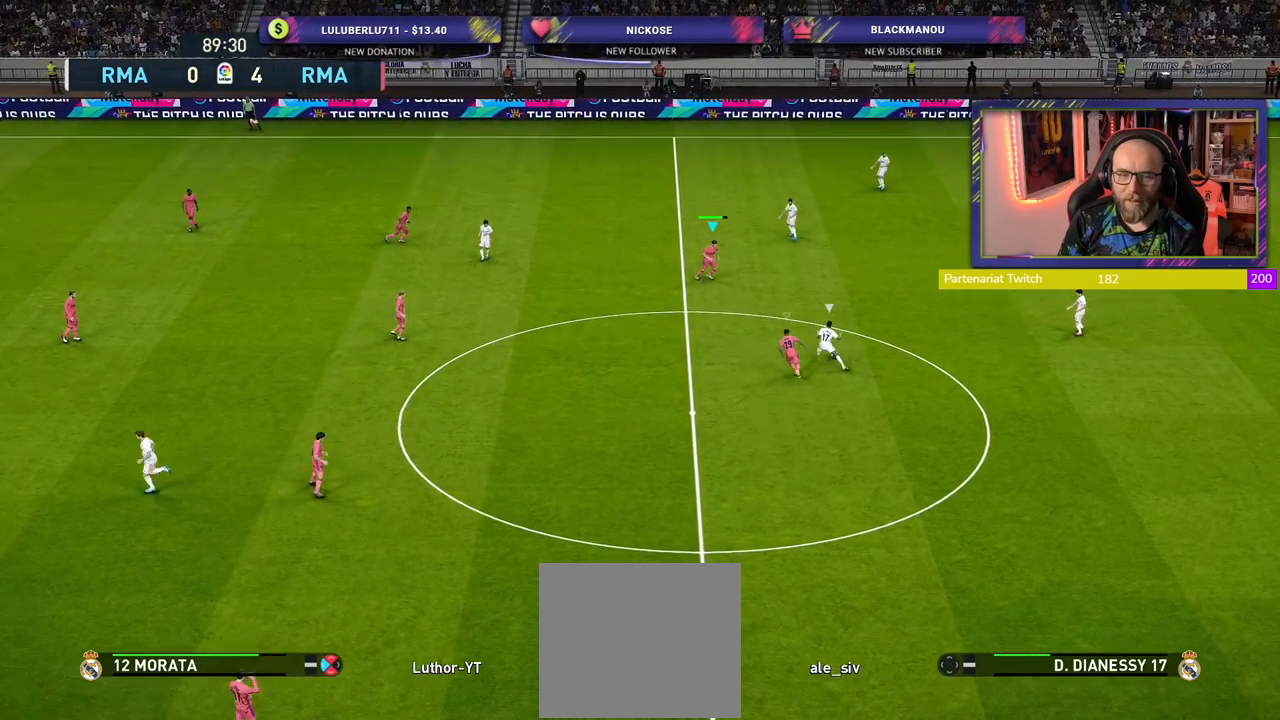
{"buttons": ["R2"], "left_stick": "right", "right_stick": "center", "events": [[60, "left_stick", "right"]]}
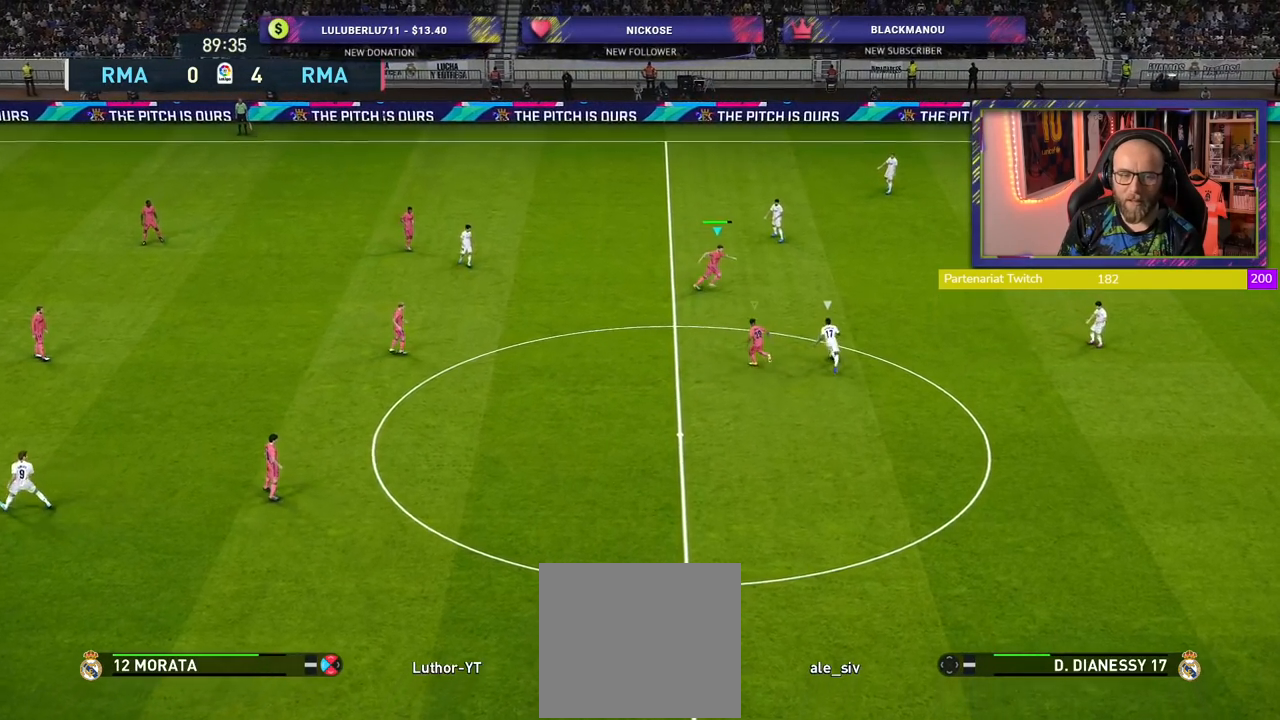
{"buttons": ["CROSS"], "left_stick": "center", "right_stick": "center", "events": [[20, "left_stick", "down-right"], [140, "R2", "up"], [200, "CROSS", "down"], [340, "left_stick", "center"]]}
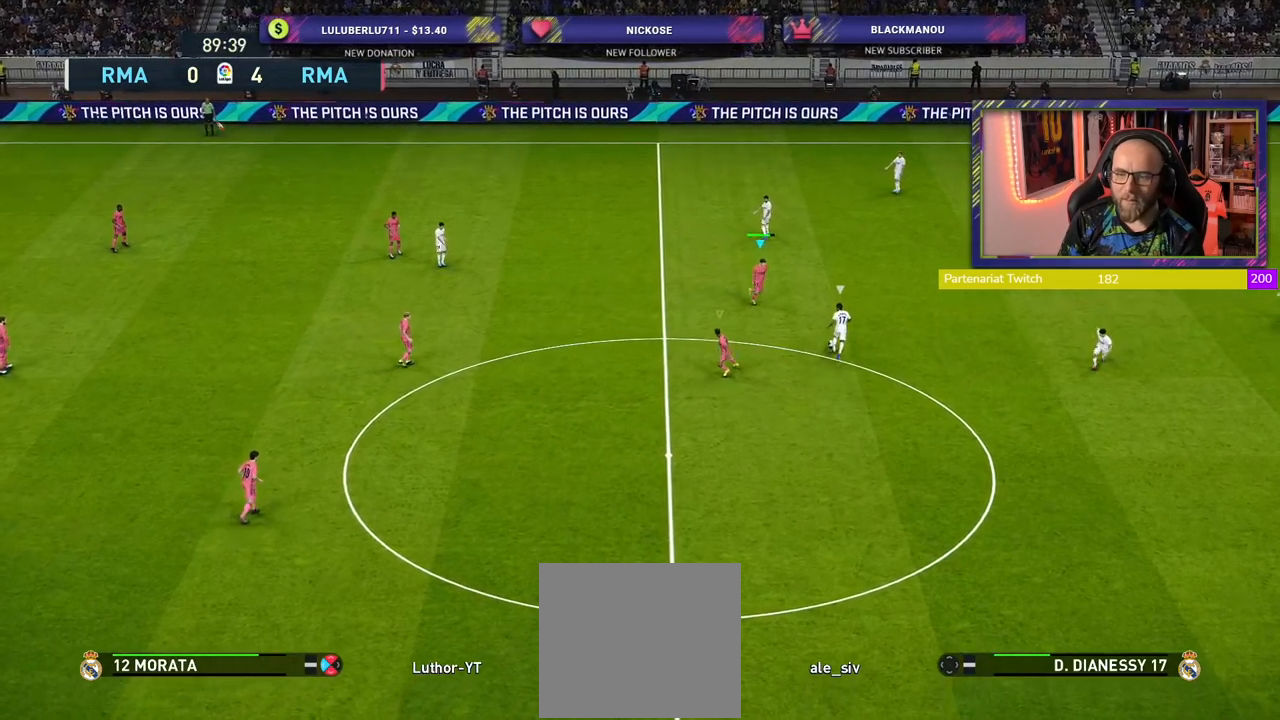
{"buttons": ["CROSS"], "left_stick": "right", "right_stick": "center", "events": [[320, "left_stick", "right"]]}
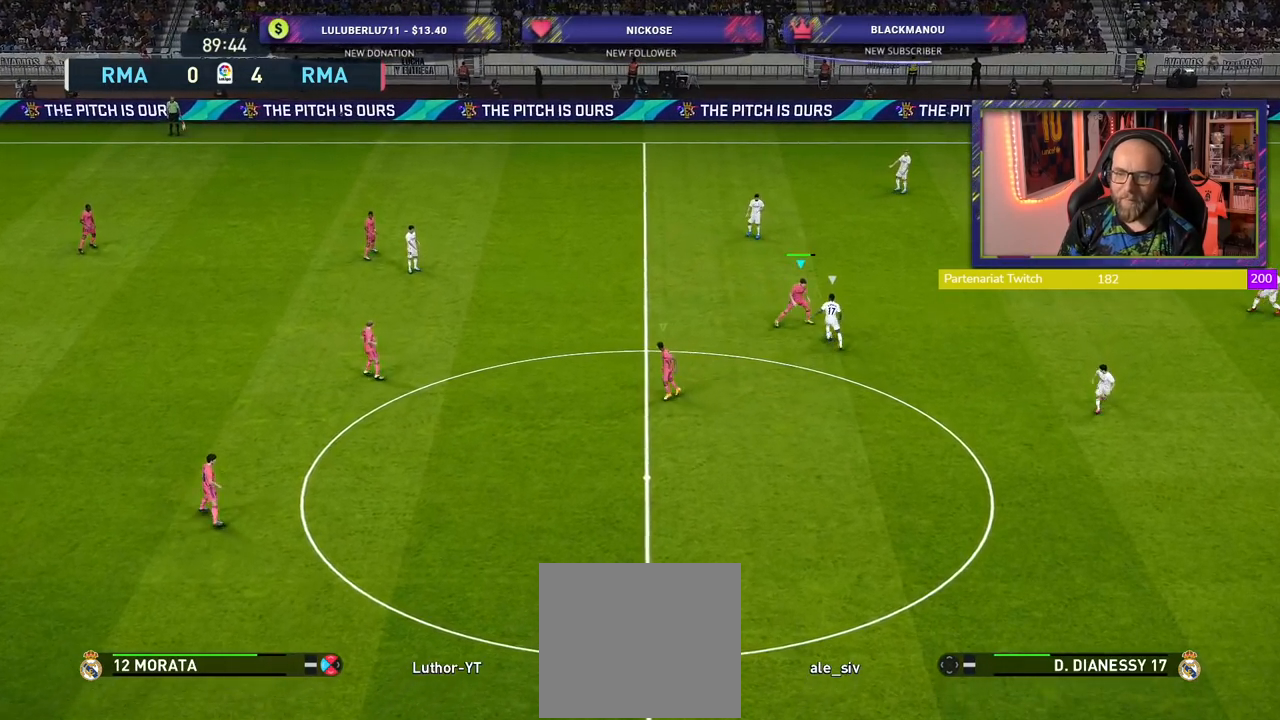
{"buttons": ["CROSS"], "left_stick": "right", "right_stick": "center", "events": []}
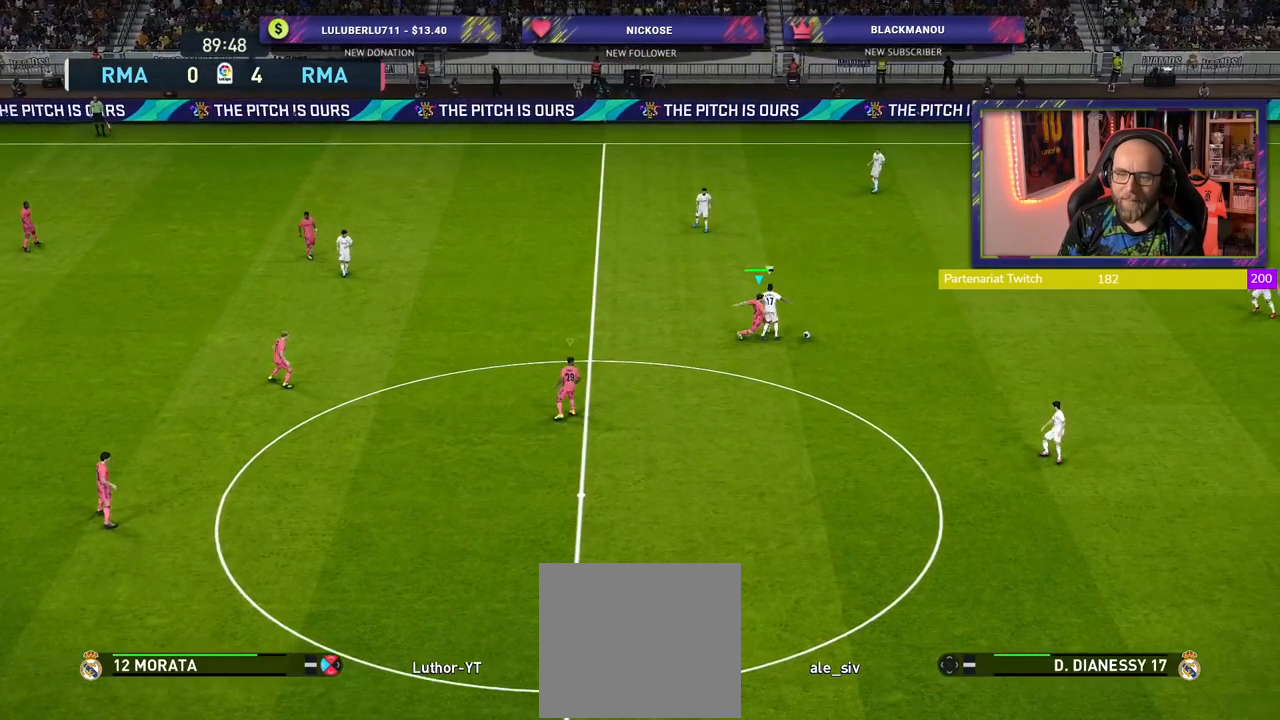
{"buttons": ["R2"], "left_stick": "down-right", "right_stick": "center", "events": [[100, "CROSS", "up"], [120, "left_stick", "down-right"], [160, "R2", "down"]]}
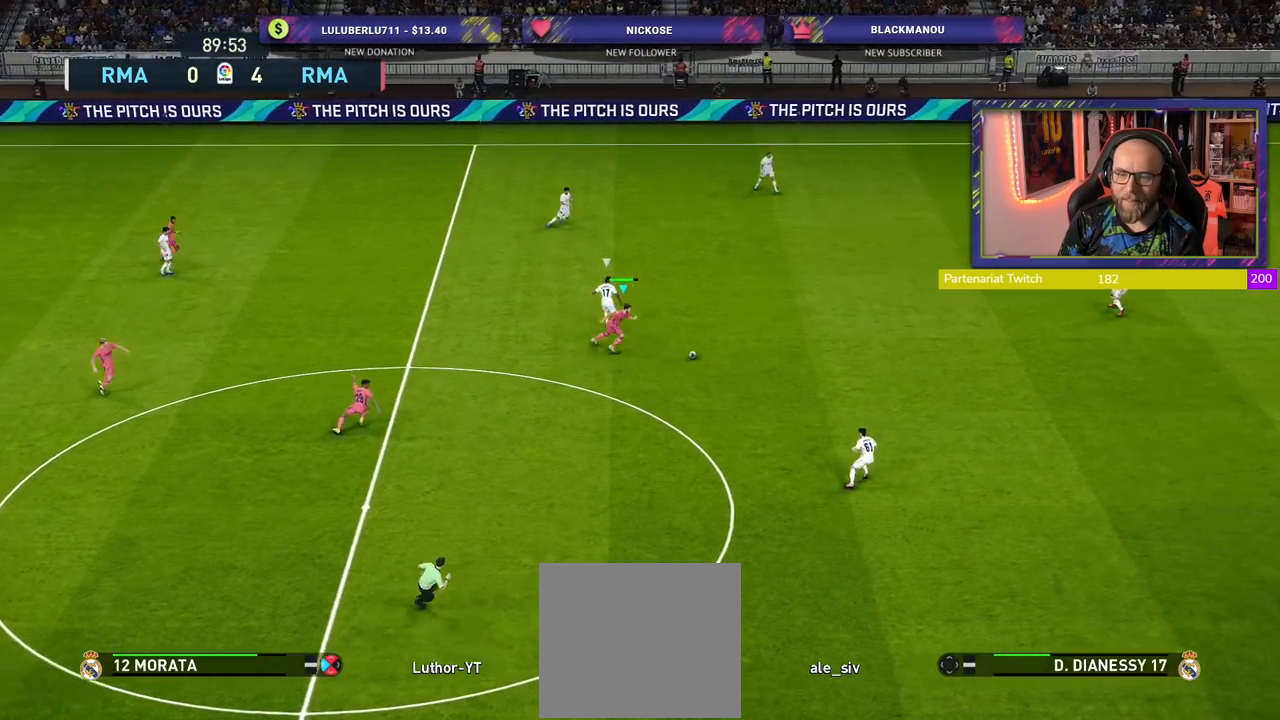
{"buttons": ["R2"], "left_stick": "right", "right_stick": "center", "events": [[100, "left_stick", "right"]]}
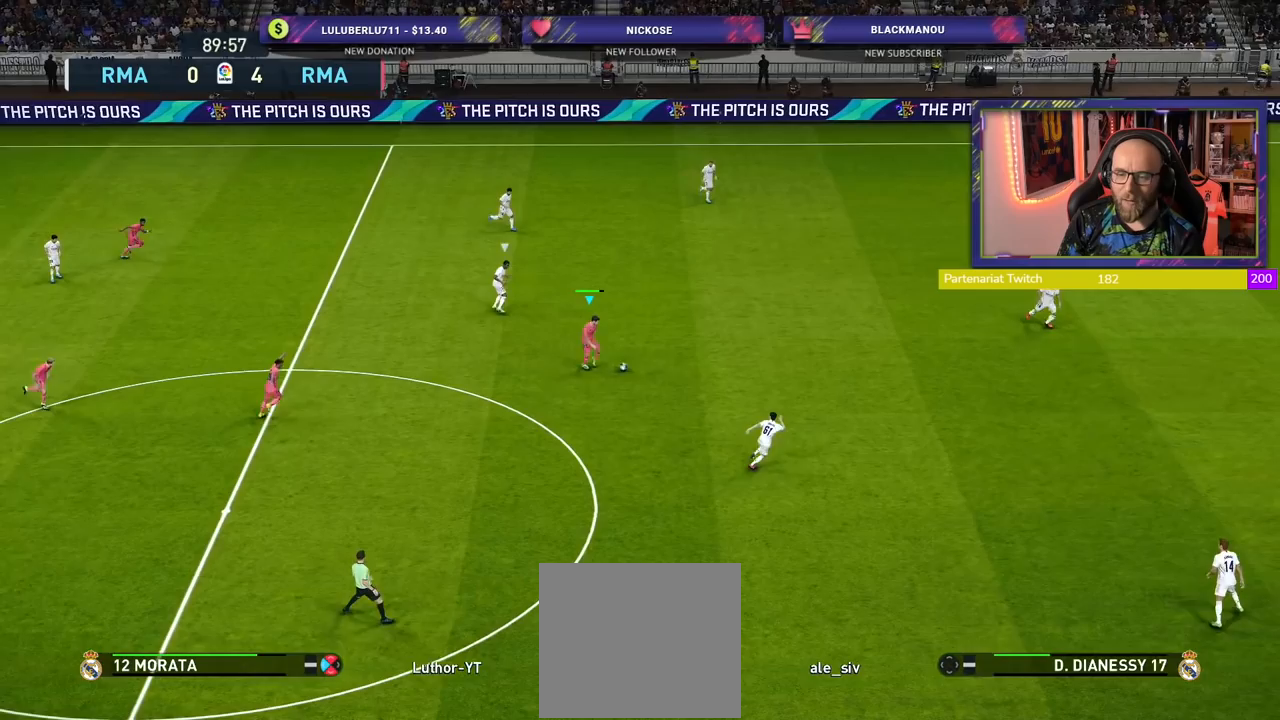
{"buttons": [], "left_stick": "center", "right_stick": "up", "events": [[400, "R2", "up"], [400, "left_stick", "center"], [480, "right_stick", "up"]]}
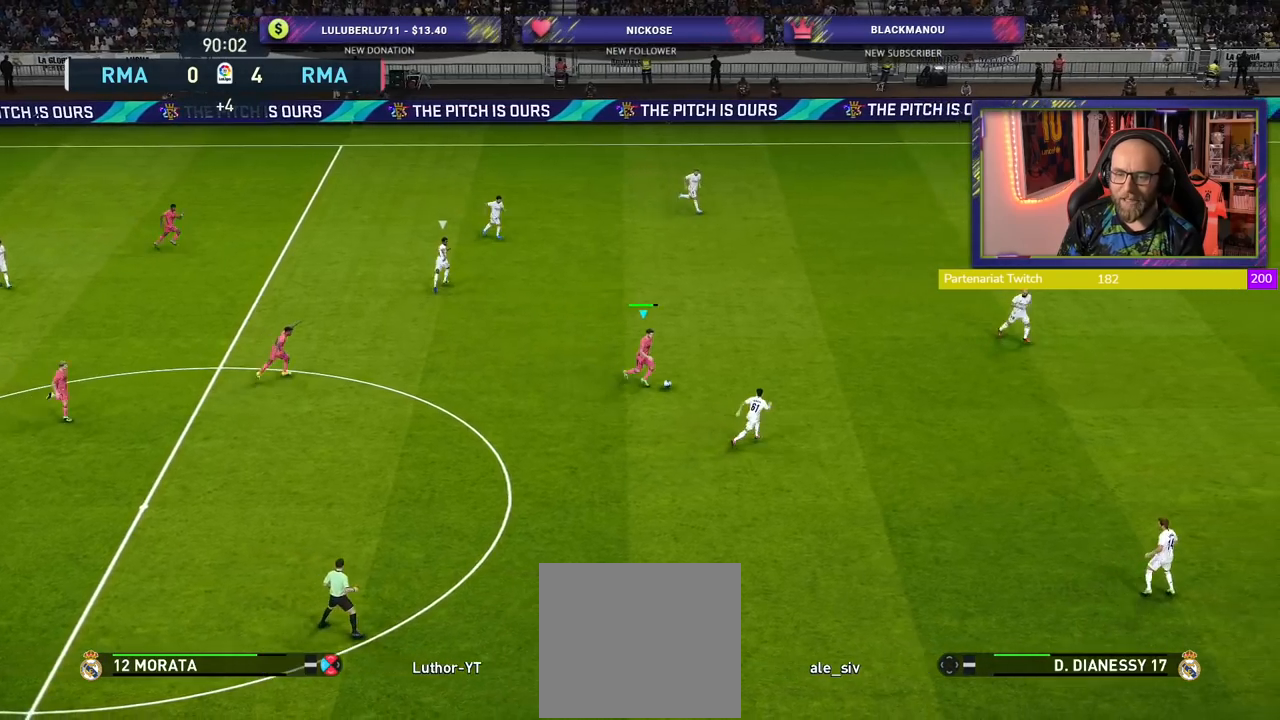
{"buttons": [], "left_stick": "up-right", "right_stick": "center", "events": [[40, "left_stick", "up-right"], [140, "right_stick", "center"]]}
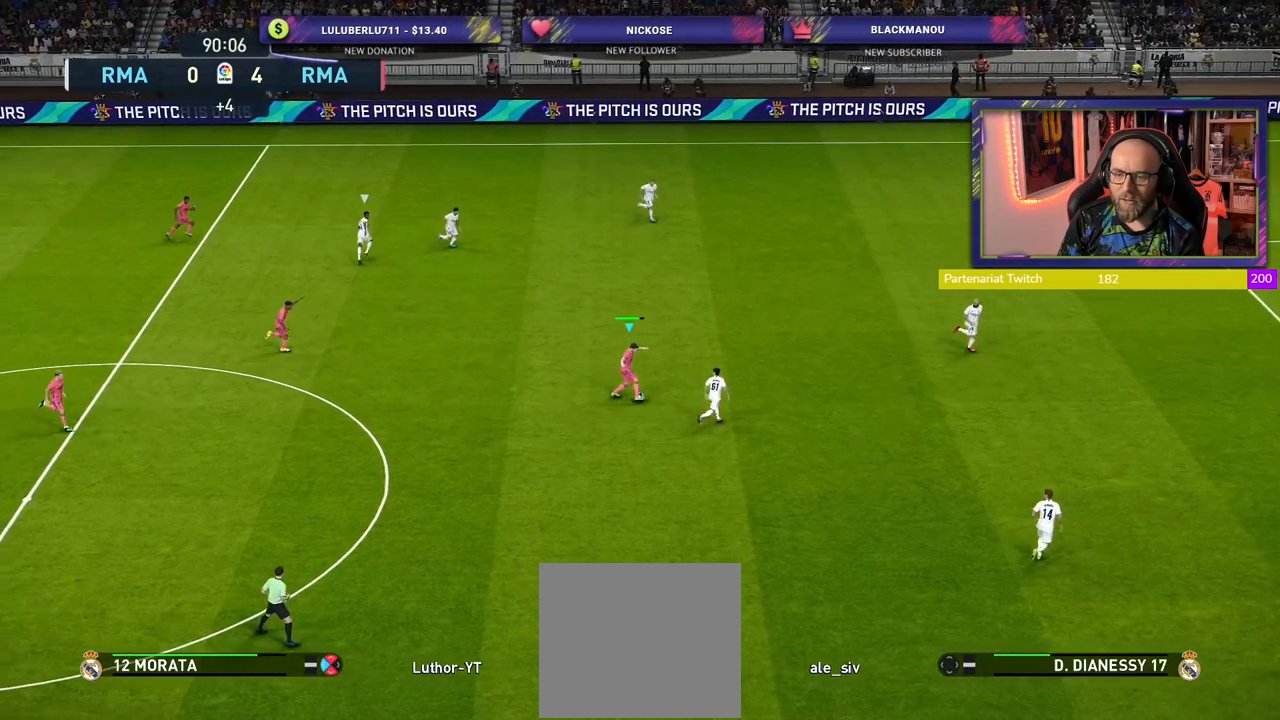
{"buttons": [], "left_stick": "left", "right_stick": "center", "events": [[240, "left_stick", "up-left"], [400, "left_stick", "left"]]}
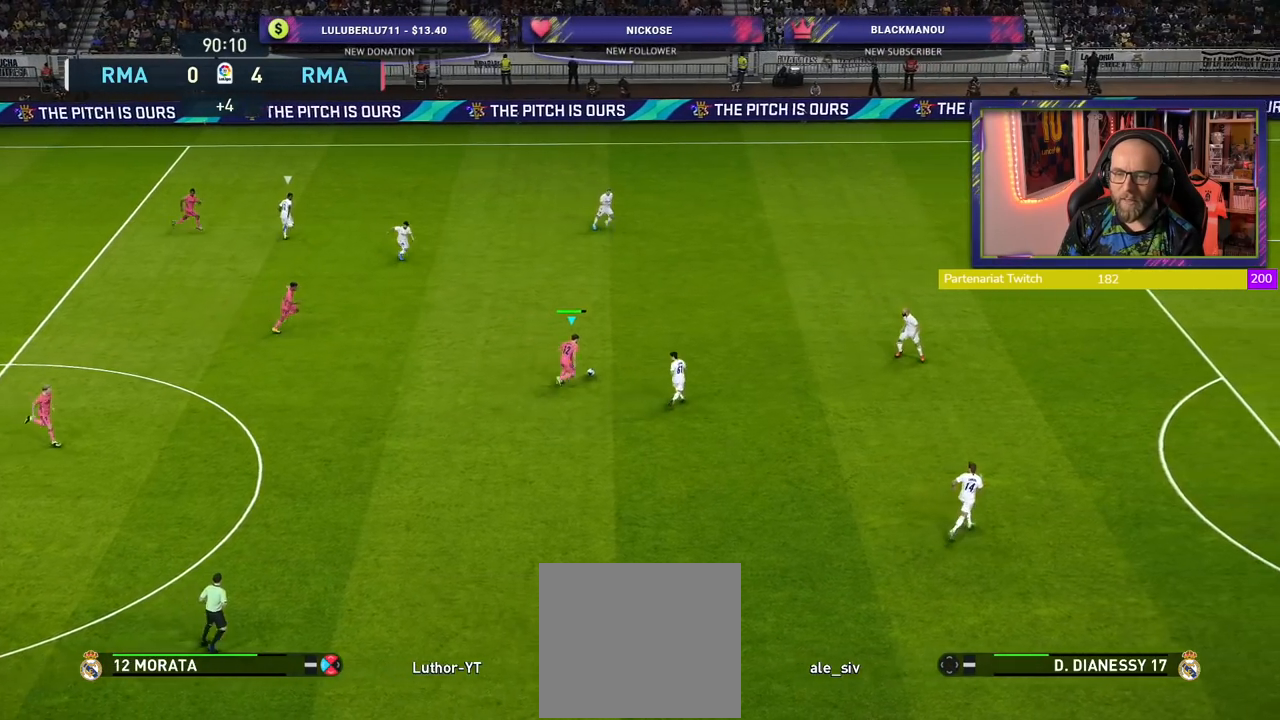
{"buttons": [], "left_stick": "down-left", "right_stick": "center", "events": [[120, "left_stick", "down-left"]]}
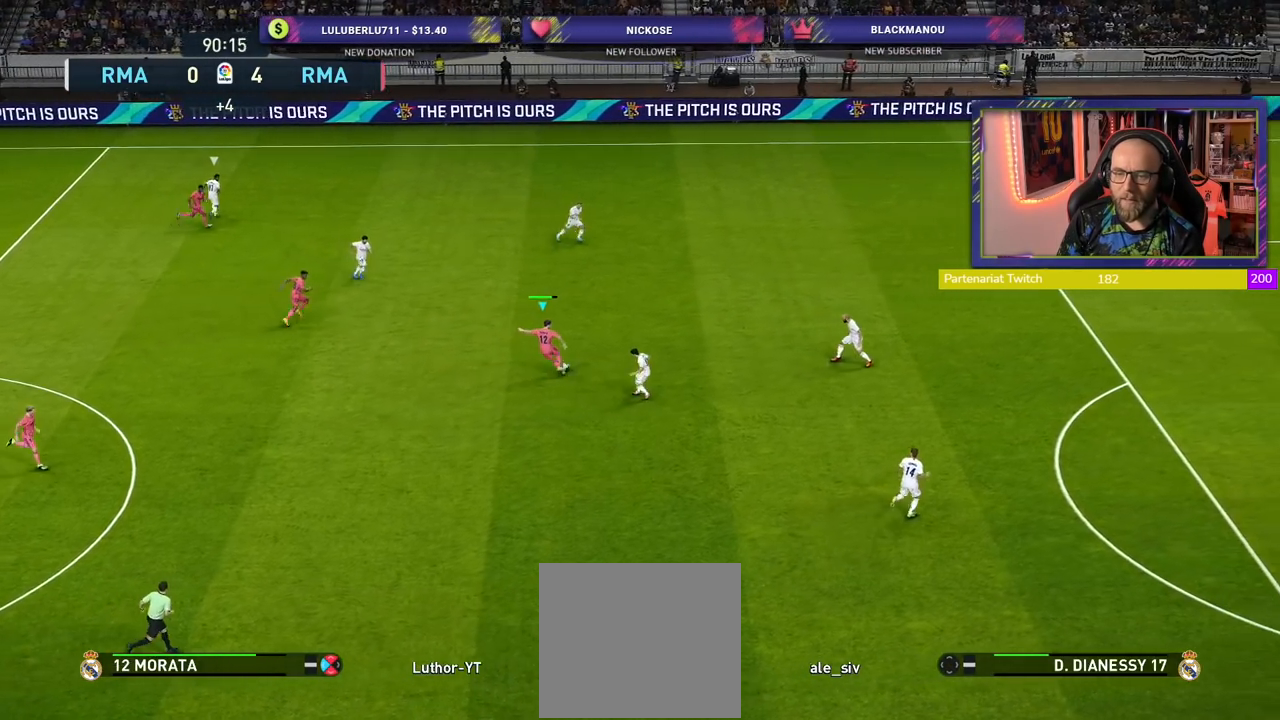
{"buttons": ["TRIANGLE"], "left_stick": "down", "right_stick": "center", "events": [[280, "left_stick", "down"], [460, "TRIANGLE", "down"]]}
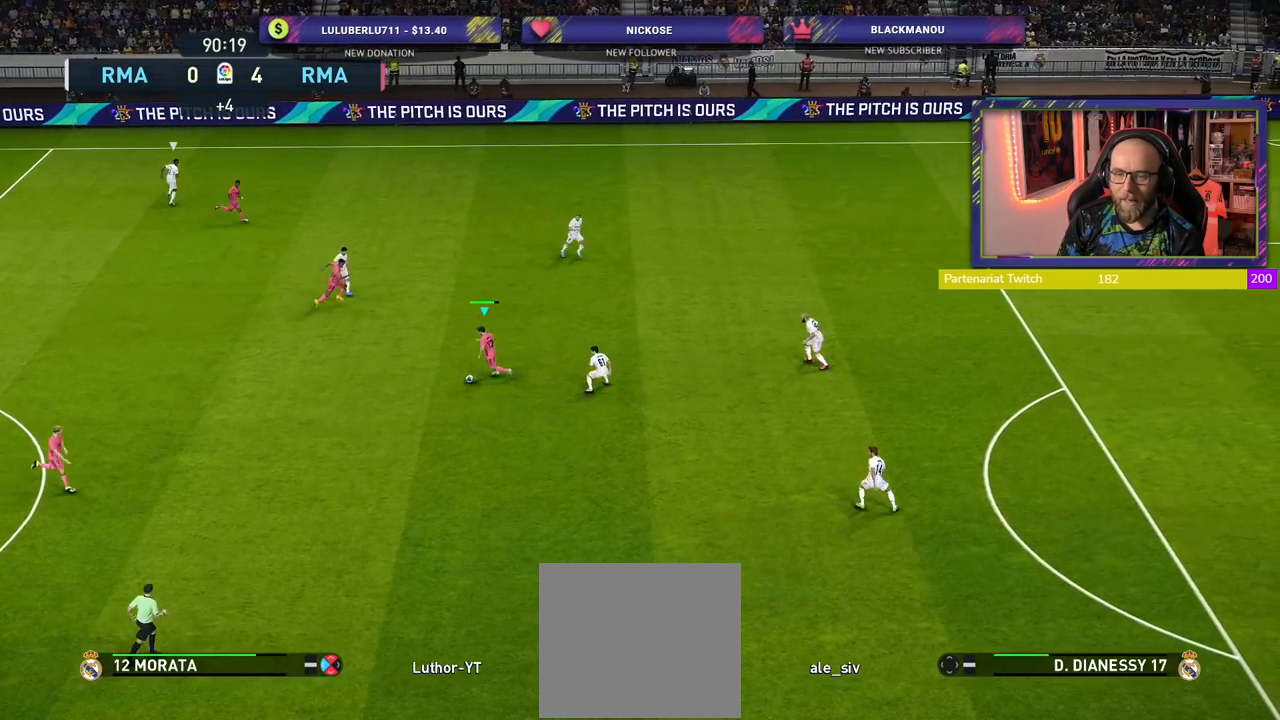
{"buttons": [], "left_stick": "down-right", "right_stick": "center", "events": [[40, "TRIANGLE", "up"], [40, "left_stick", "down-right"]]}
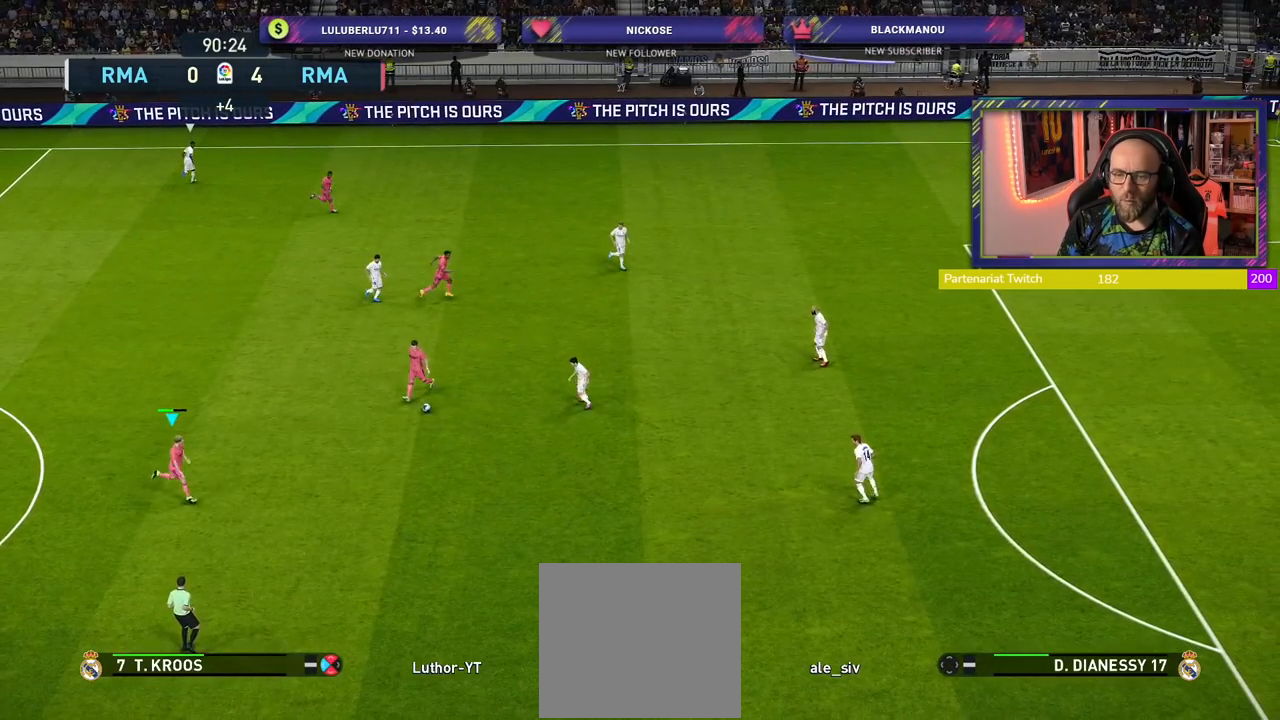
{"buttons": ["R2"], "left_stick": "down-right", "right_stick": "center", "events": [[80, "R2", "down"]]}
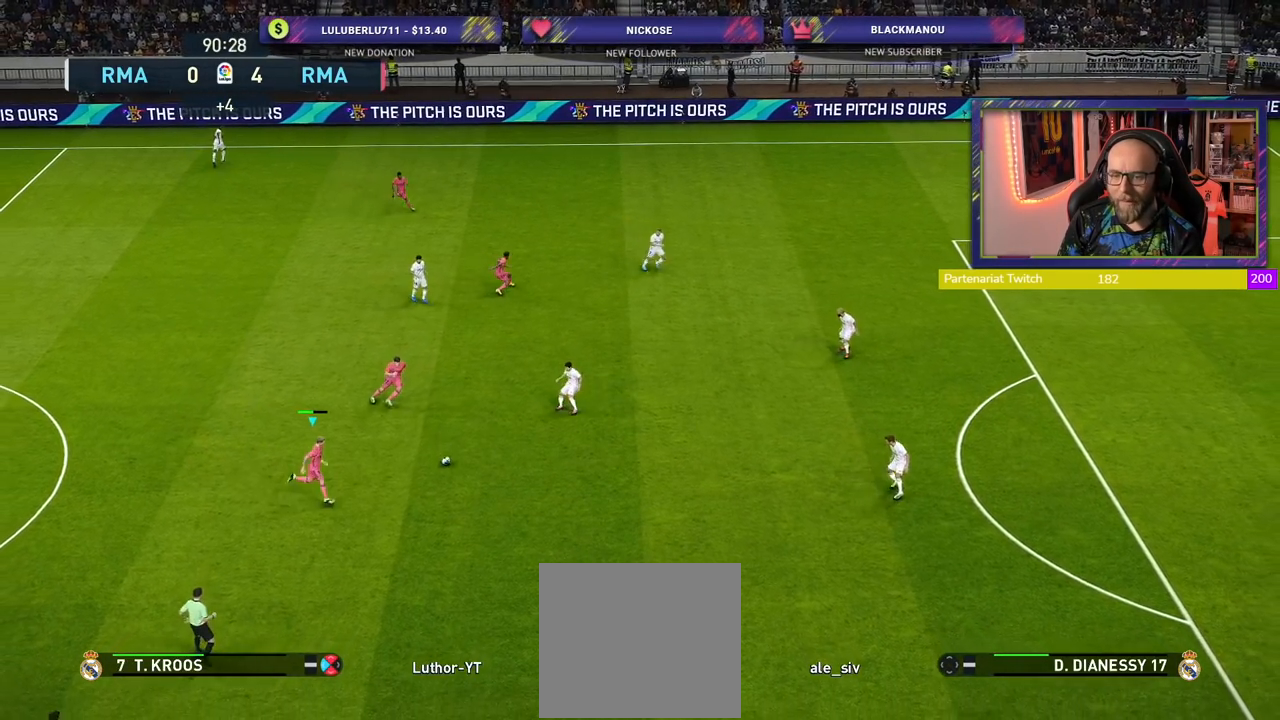
{"buttons": ["R2"], "left_stick": "down-right", "right_stick": "center", "events": []}
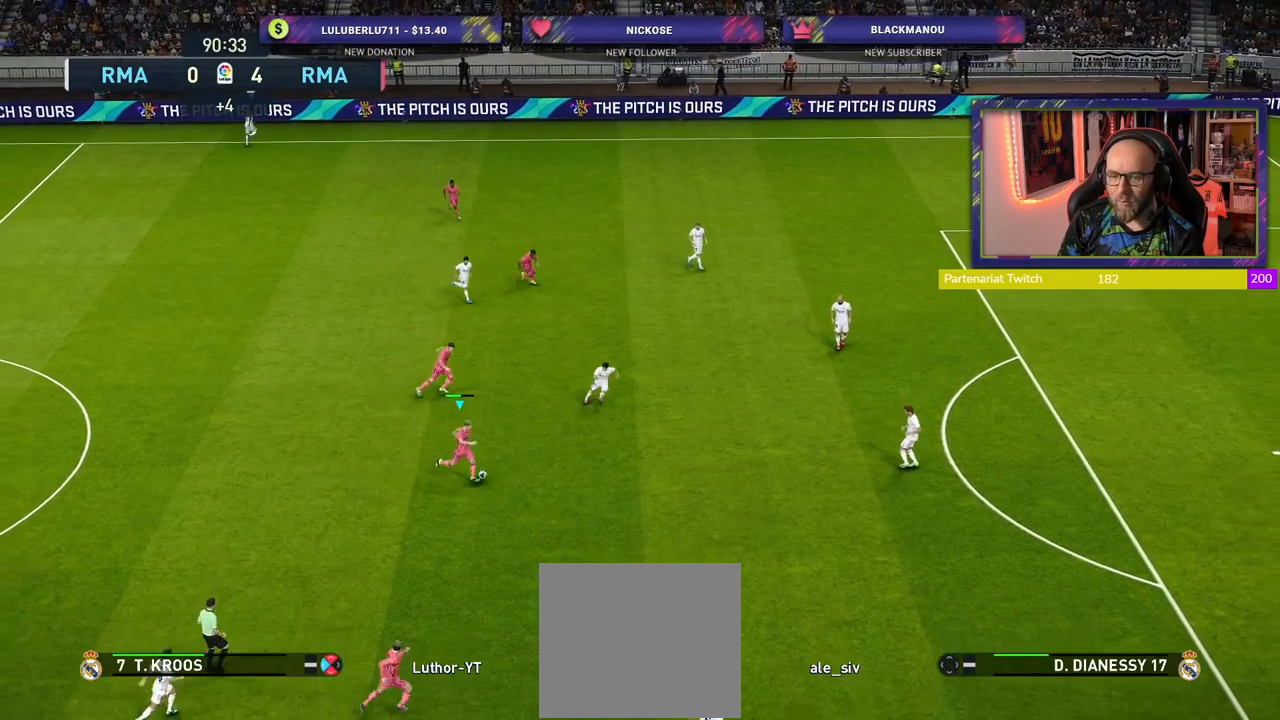
{"buttons": ["R2"], "left_stick": "down-right", "right_stick": "center", "events": []}
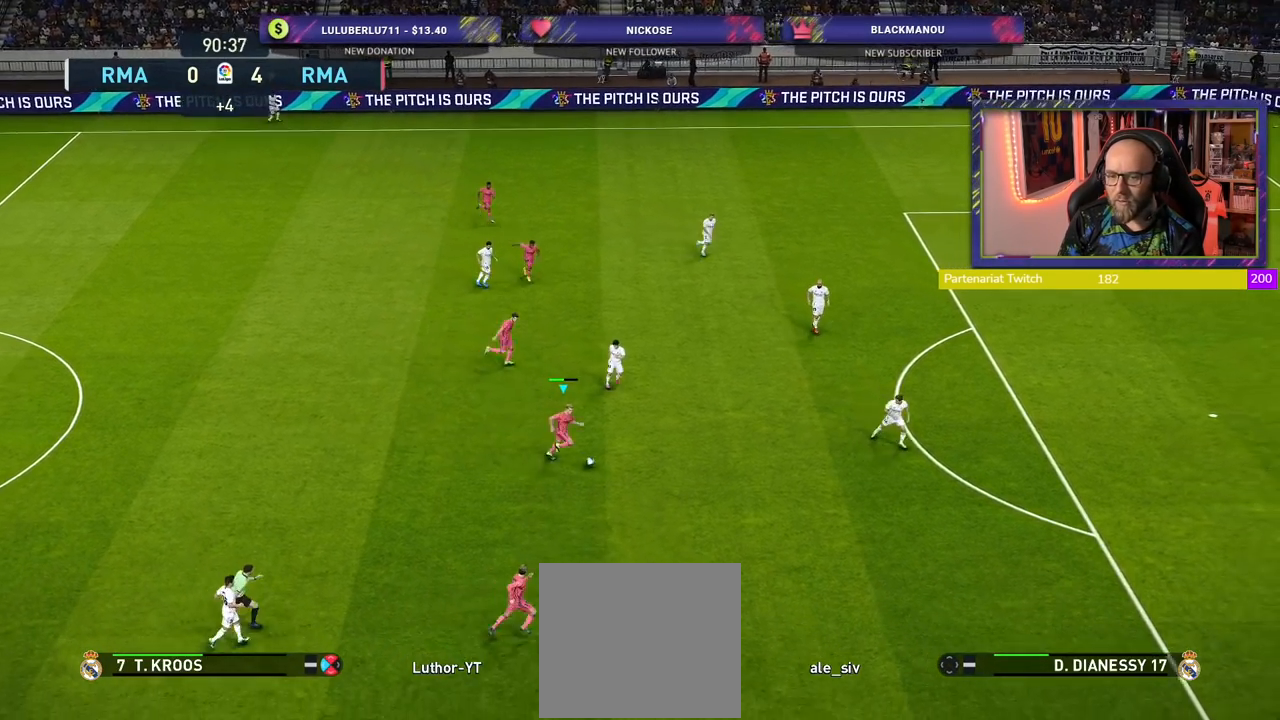
{"buttons": [], "left_stick": "down-right", "right_stick": "center", "events": [[500, "R2", "up"]]}
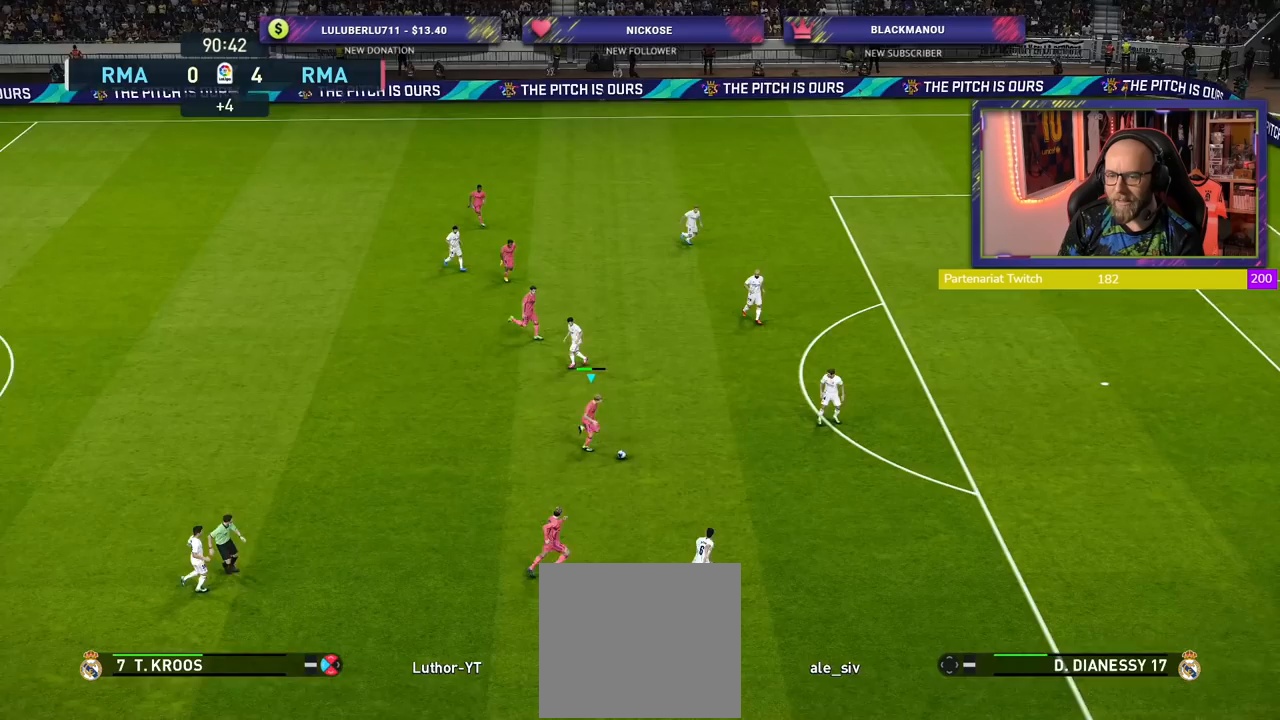
{"buttons": [], "left_stick": "center", "right_stick": "center", "events": [[40, "SQUARE", "down"], [40, "left_stick", "center"], [120, "CROSS", "down"], [120, "SQUARE", "up"], [260, "CROSS", "up"]]}
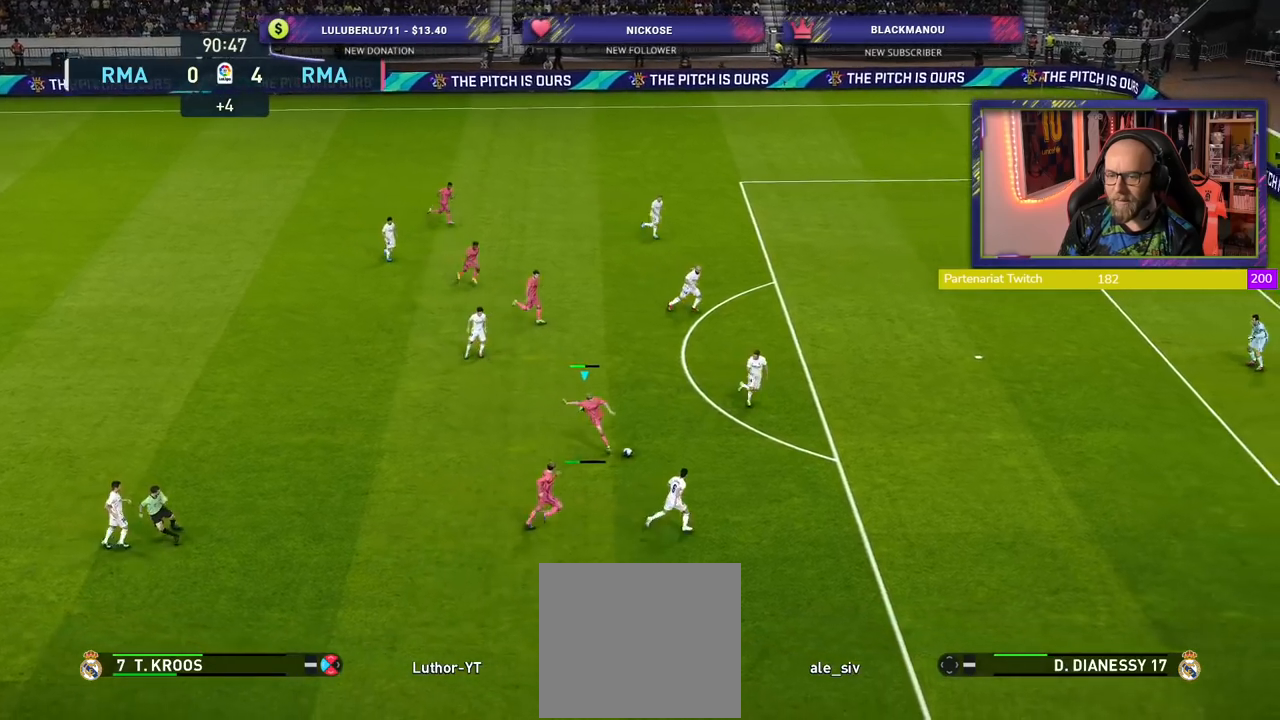
{"buttons": [], "left_stick": "up", "right_stick": "center", "events": [[420, "left_stick", "up"]]}
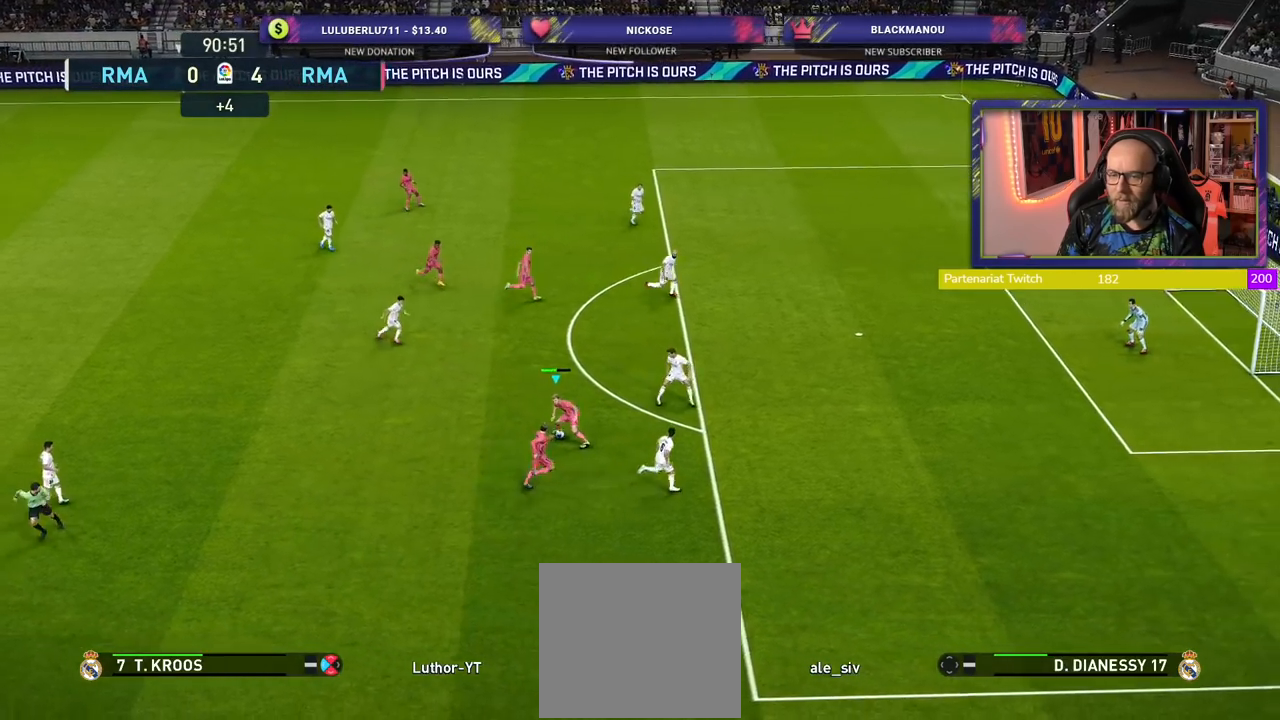
{"buttons": [], "left_stick": "left", "right_stick": "center", "events": [[120, "left_stick", "up-left"], [220, "left_stick", "left"]]}
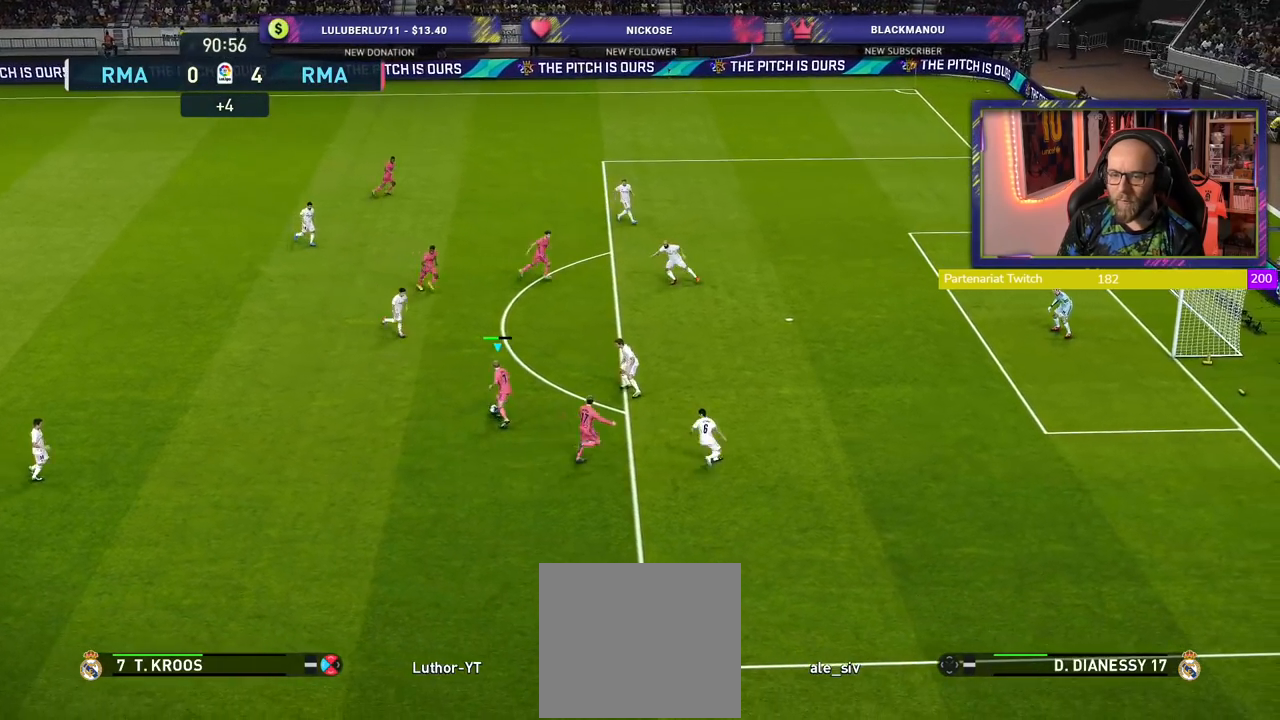
{"buttons": [], "left_stick": "up-left", "right_stick": "center", "events": [[440, "left_stick", "up-left"]]}
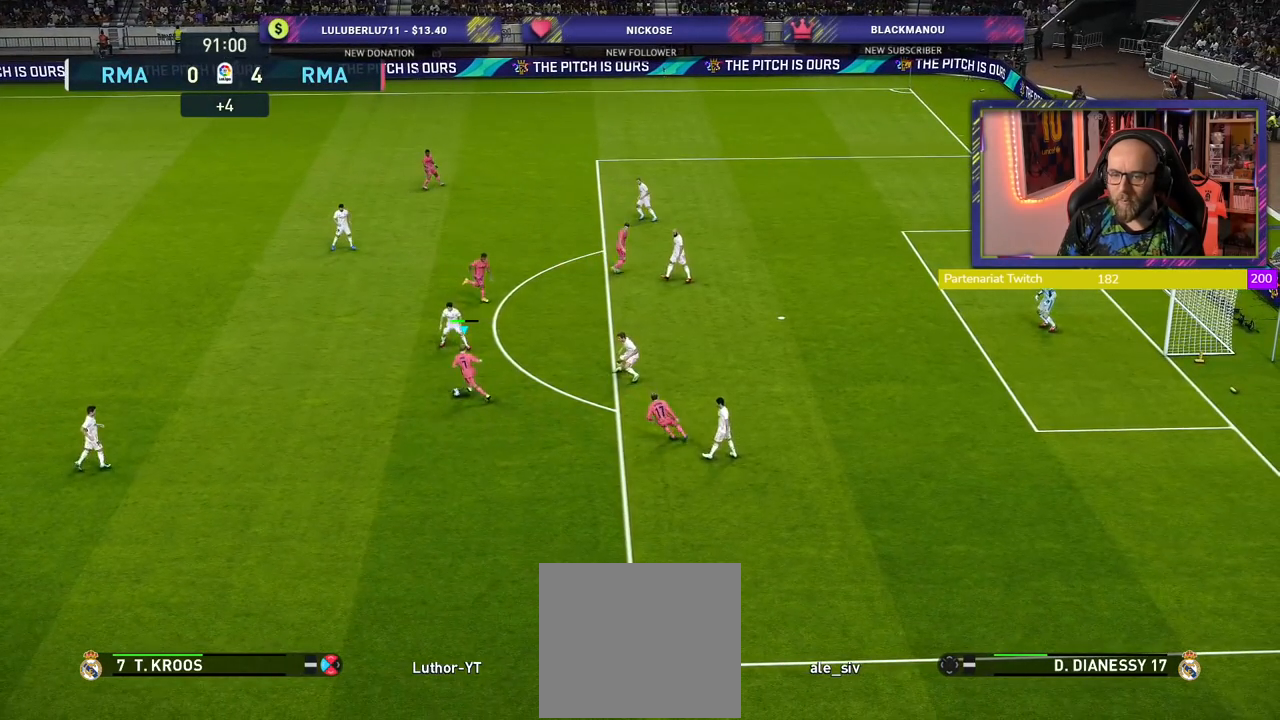
{"buttons": [], "left_stick": "up-left", "right_stick": "center", "events": []}
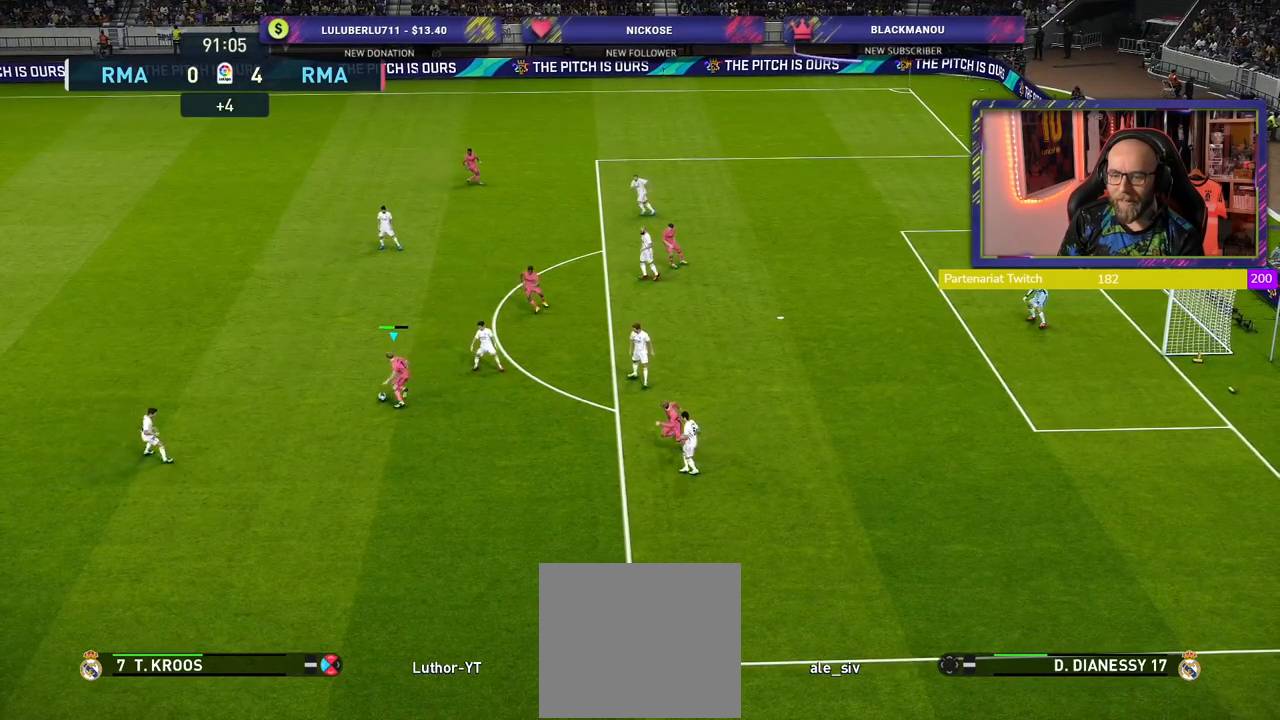
{"buttons": [], "left_stick": "down", "right_stick": "center", "events": [[20, "left_stick", "left"], [200, "left_stick", "down-left"], [420, "left_stick", "down"]]}
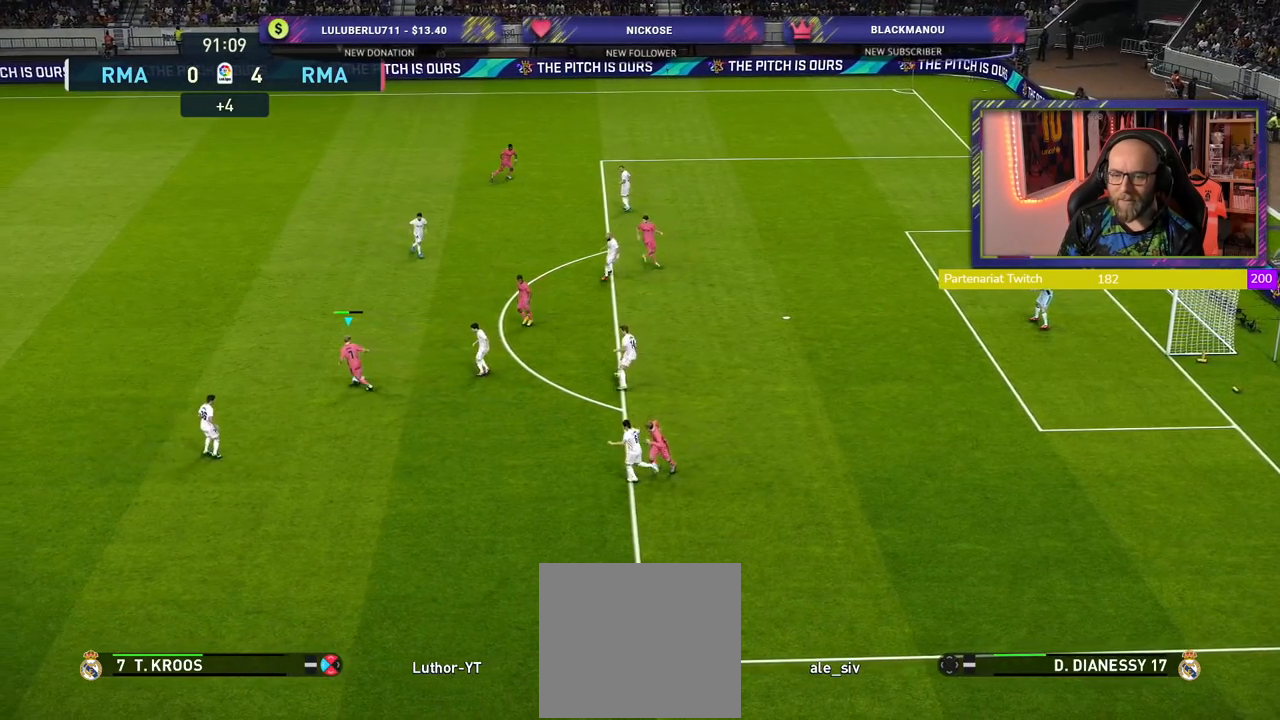
{"buttons": [], "left_stick": "center", "right_stick": "center", "events": [[20, "CROSS", "down"], [60, "left_stick", "down-left"], [140, "CROSS", "up"], [420, "left_stick", "center"]]}
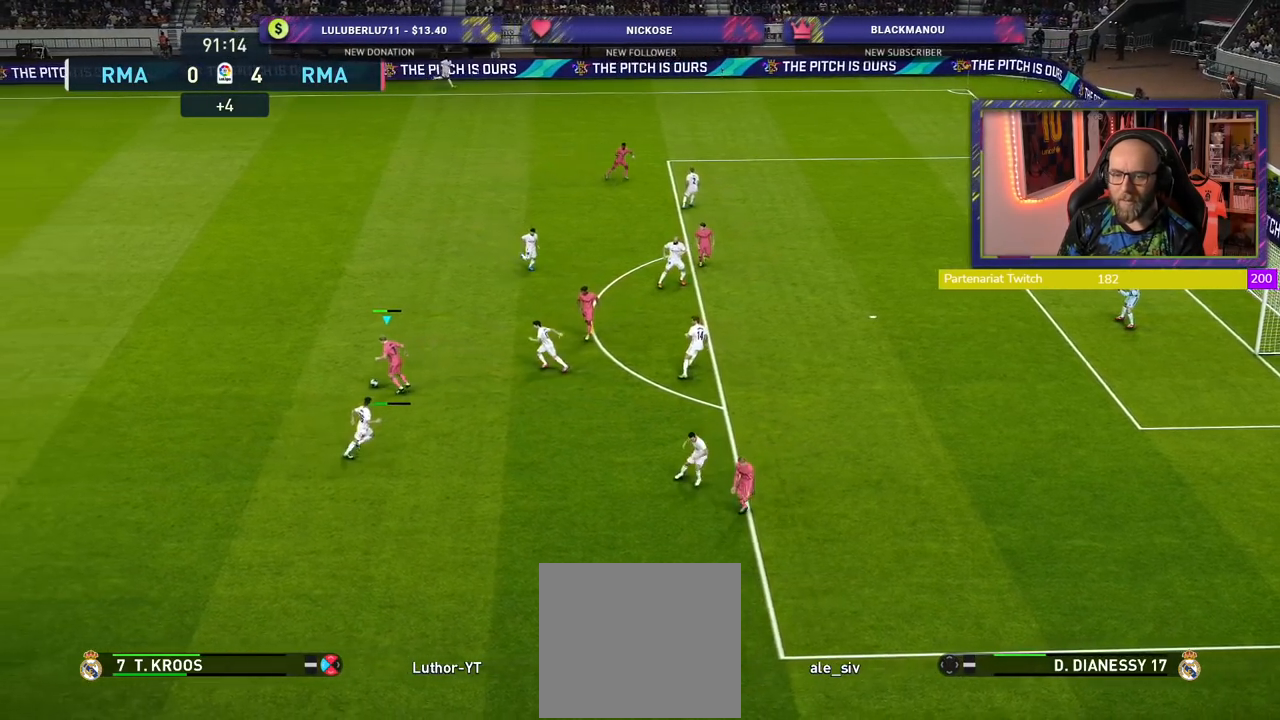
{"buttons": [], "left_stick": "center", "right_stick": "center", "events": []}